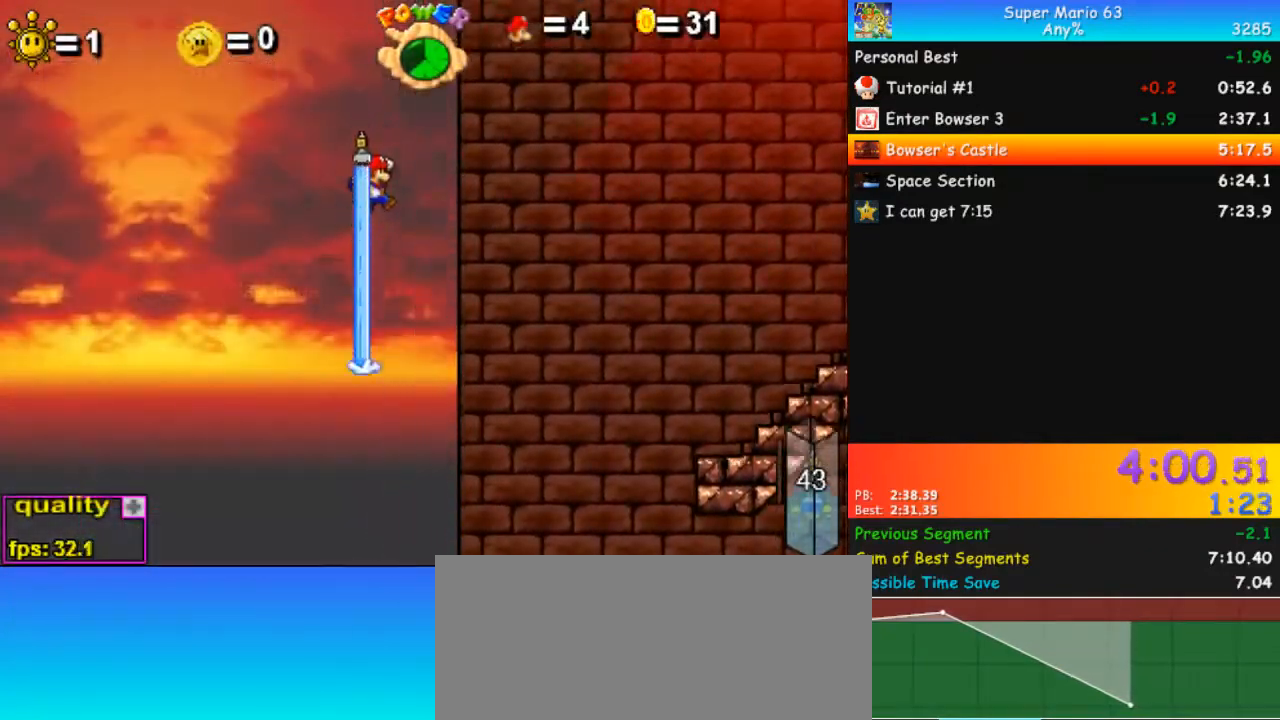
Gameplay with keyboard; each line is a JSON object with the keys held at the frame after it. "events" lists presses ("down") and releases ("up") of ".", "/", "0", "1", "2", "3", "4", "5", "6", "7", "8", "9", "a", "alt_l", "alt_r", "b", "backslash", "backspace", "c", "caps_lock", "comma", "ctrl_l", "ctrl_r", "d", "down", "e", "equals", "escape", "f", "f1", "f10", "f11", "f12", "f2", "f3", "f4", "f5", "f6", "f7", "f8", "f9", "g", "h", "i", "j", "k", "l", "lbracket", "left", "m", "minus", "n", "o", "p", "q", "quote", "r", "rbracket", "return", "right", "s", "semicolon", "shift_l", "shift_r", "space", "super", "t", "tab", "tilde", "u", "up", "v", "w", "x", "y" and "z" between this image and that frame as [ms after this image, input, new state], when the widget could be followed in between. No other keys are recorded. Mouse input is not recorded.
{"keys": ["right", "up"], "events": [[300, "right", "down"], [500, "c", "up"]]}
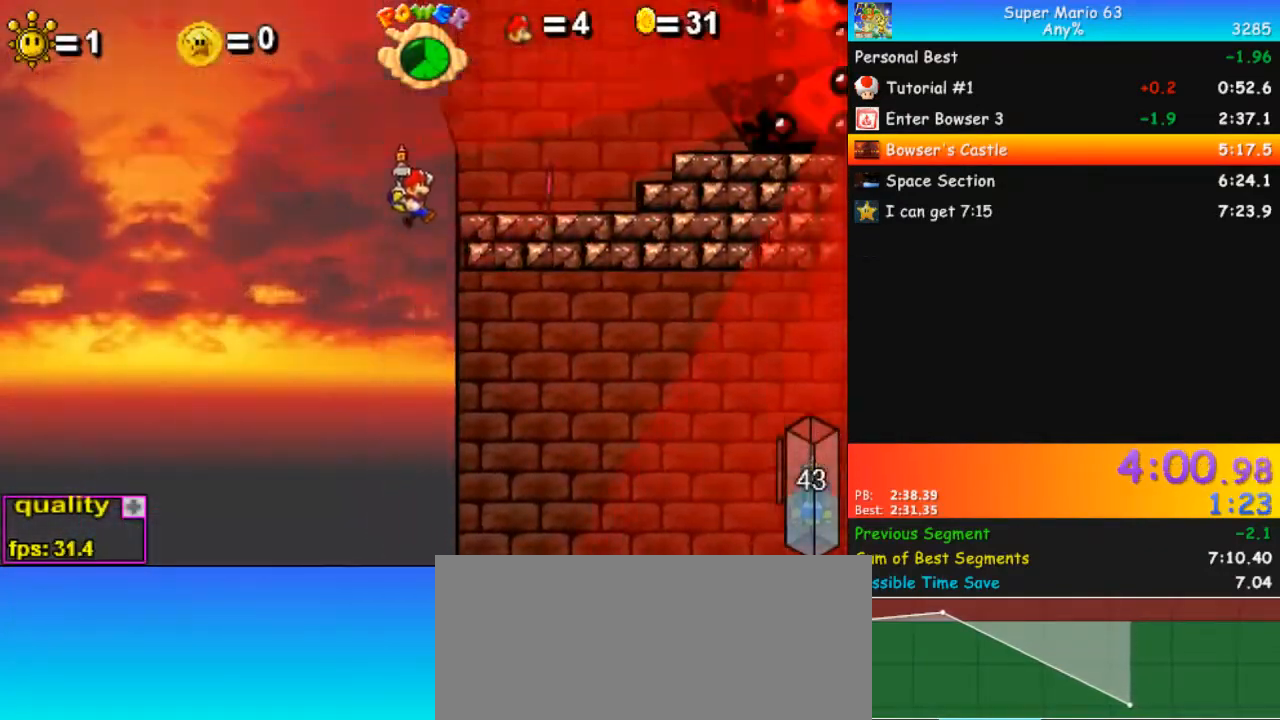
{"keys": ["right", "up"], "events": [[33, "up", "up"], [133, "down", "down"], [233, "down", "up"], [400, "up", "down"]]}
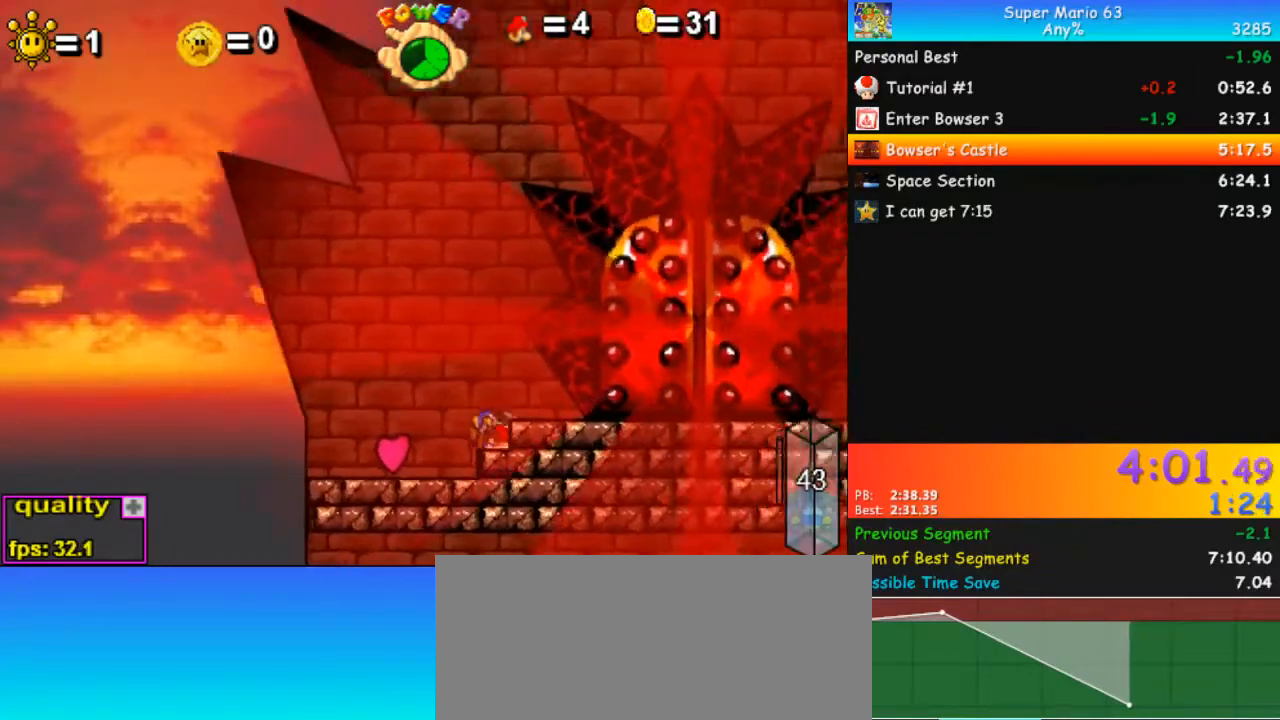
{"keys": ["right"], "events": [[100, "up", "up"]]}
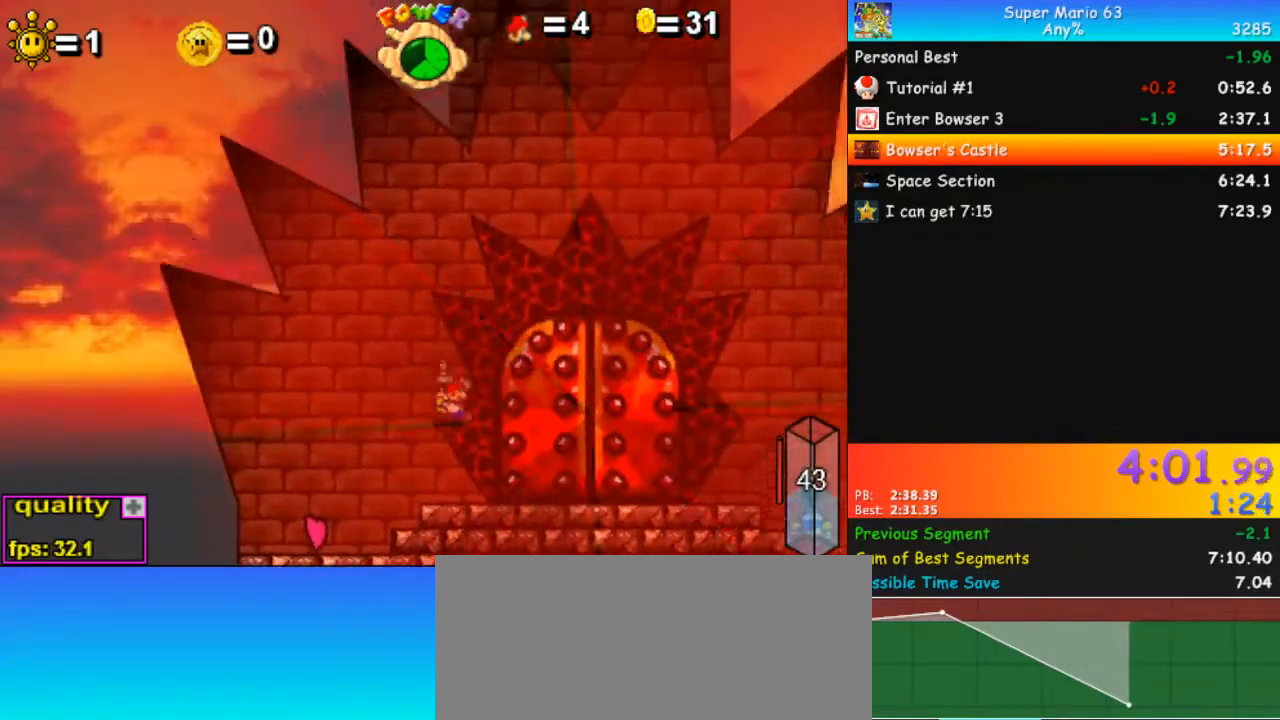
{"keys": ["up"], "events": [[400, "right", "up"], [500, "up", "down"]]}
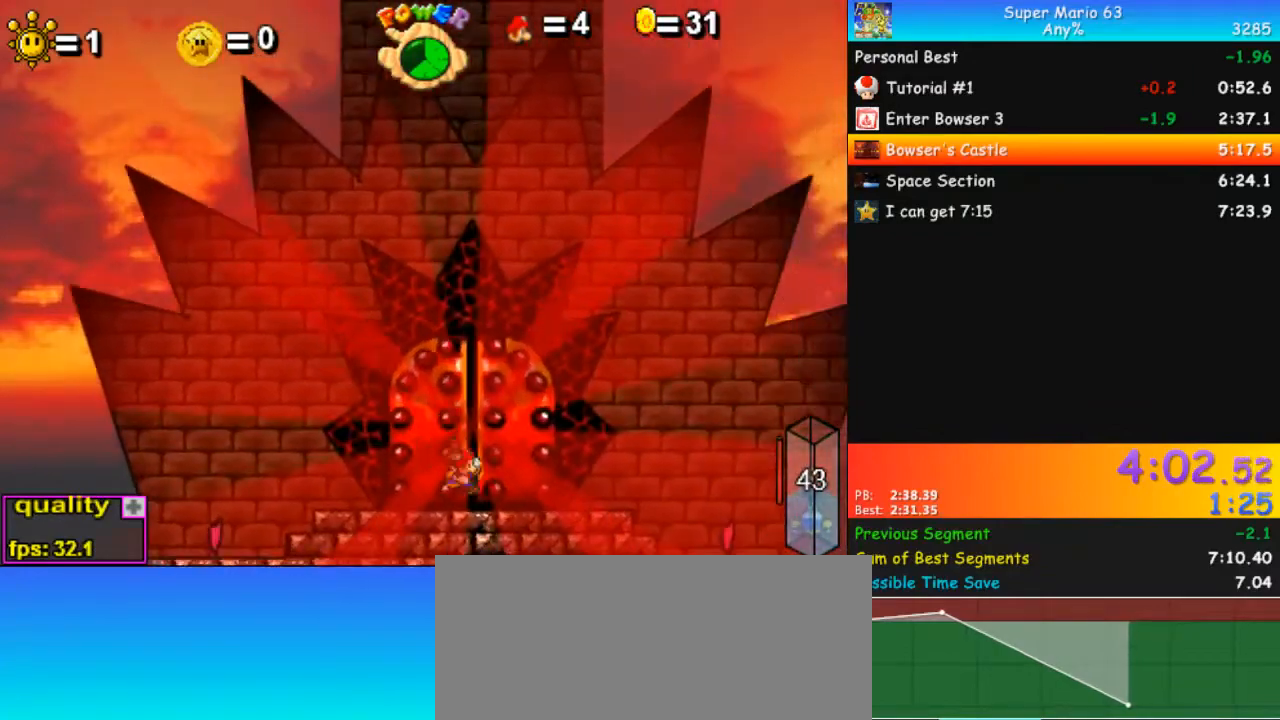
{"keys": [], "events": [[33, "up", "up"], [100, "up", "down"], [200, "up", "up"], [233, "up", "down"], [267, "up", "up"], [333, "up", "down"], [367, "up", "up"]]}
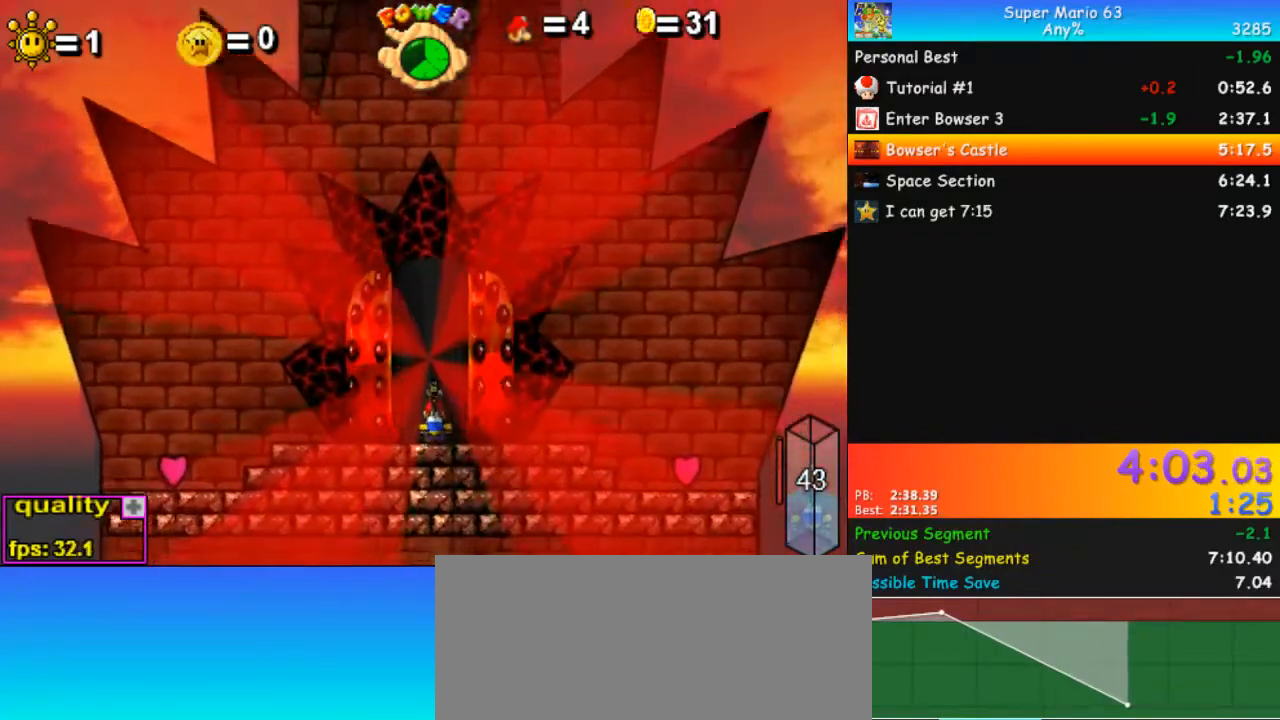
{"keys": [], "events": []}
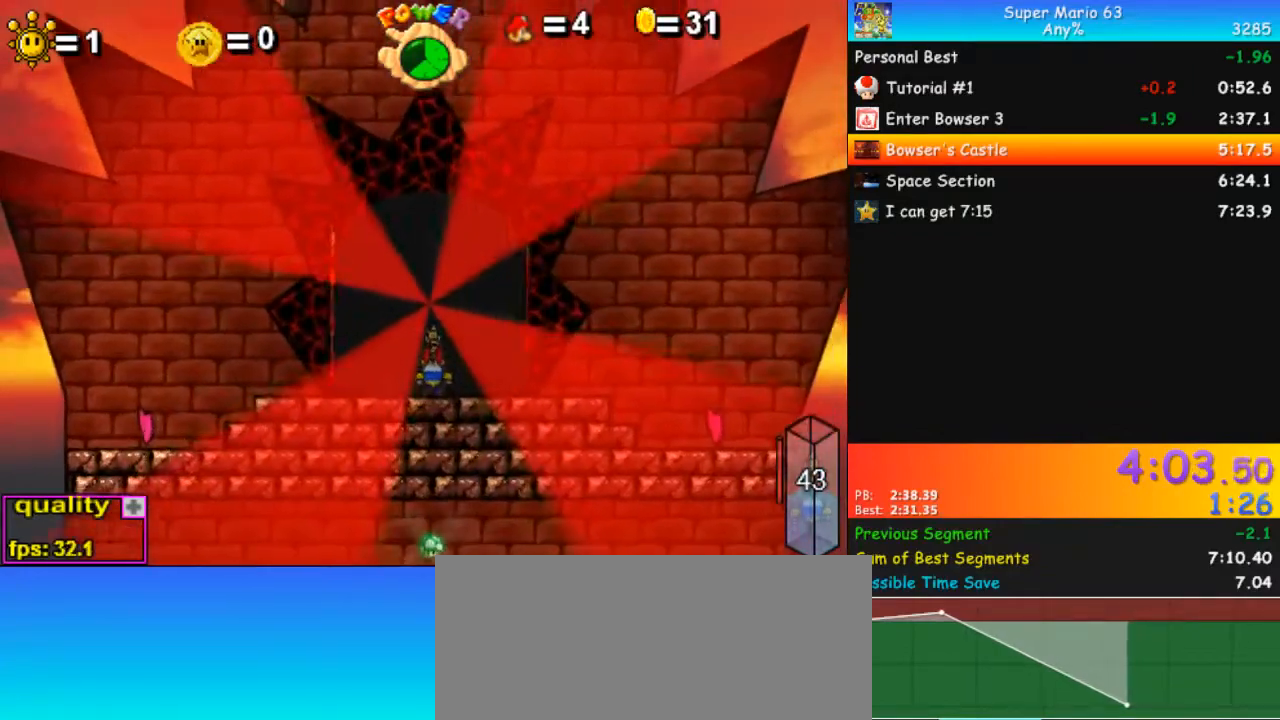
{"keys": [], "events": []}
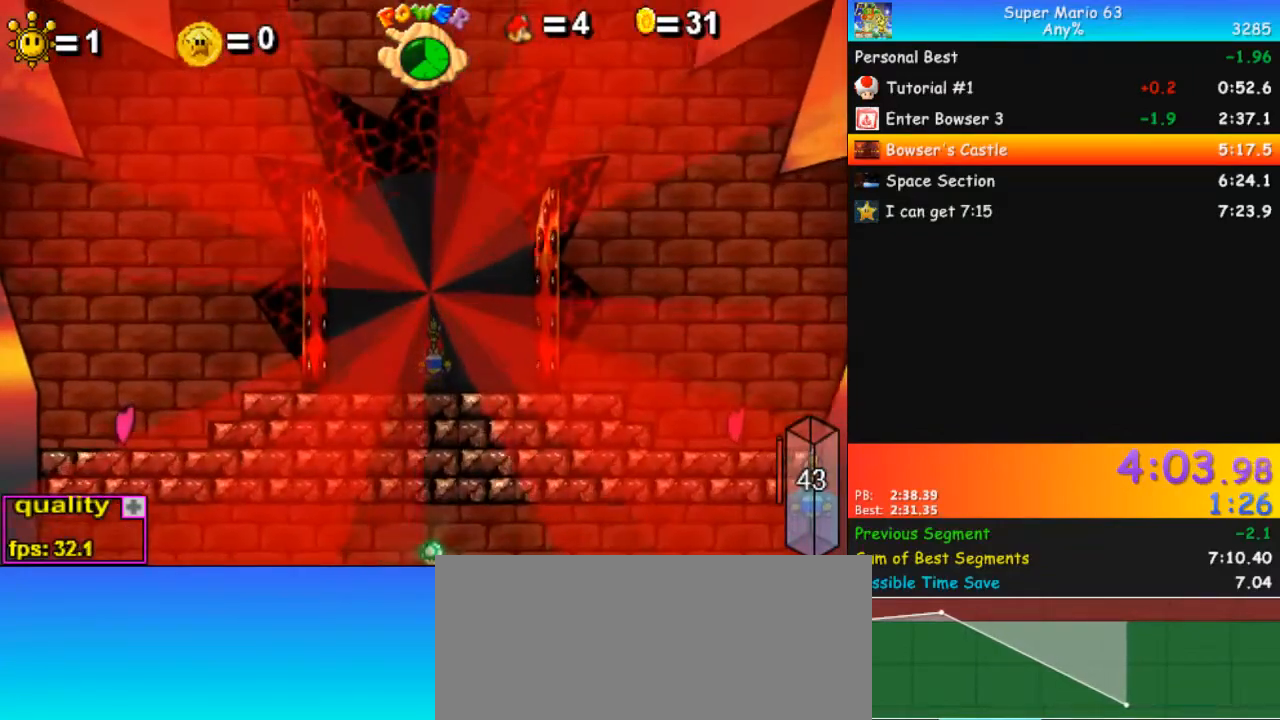
{"keys": [], "events": []}
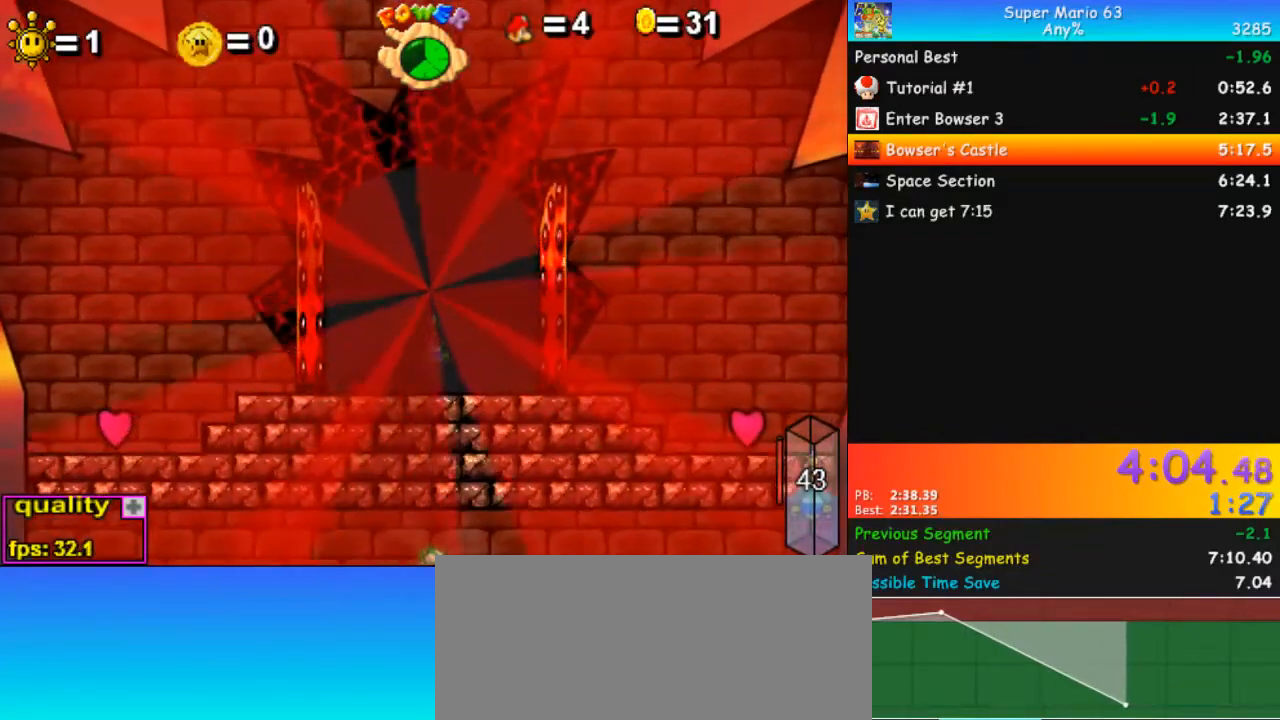
{"keys": [], "events": []}
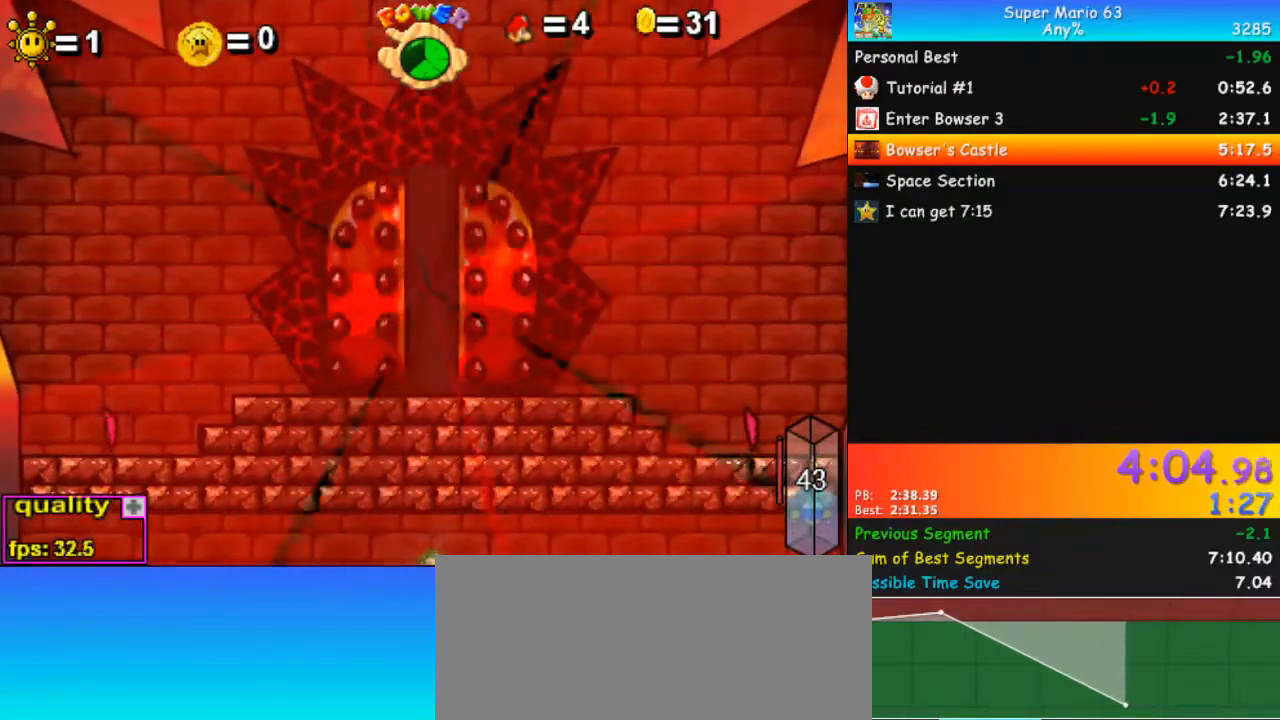
{"keys": [], "events": []}
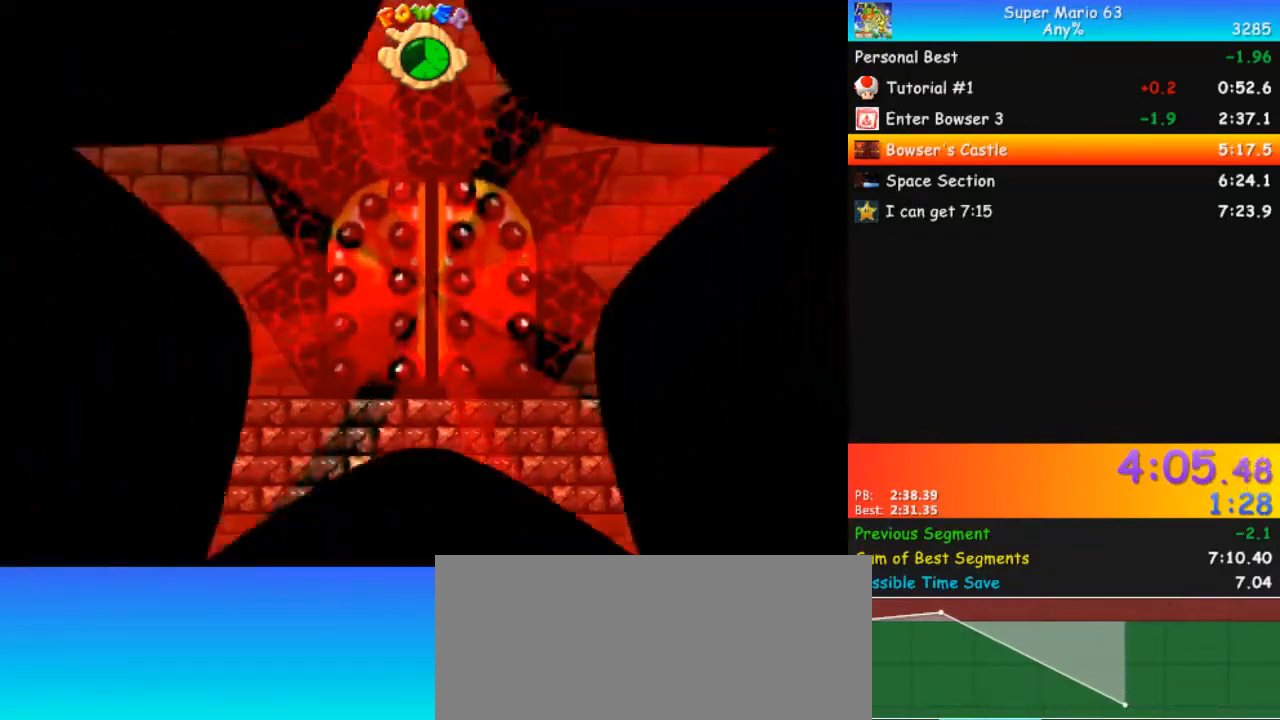
{"keys": [], "events": [[33, "z", "down"], [100, "z", "up"], [133, "z", "down"], [233, "z", "up"], [267, "z", "down"], [367, "z", "up"], [400, "z", "down"], [467, "z", "up"]]}
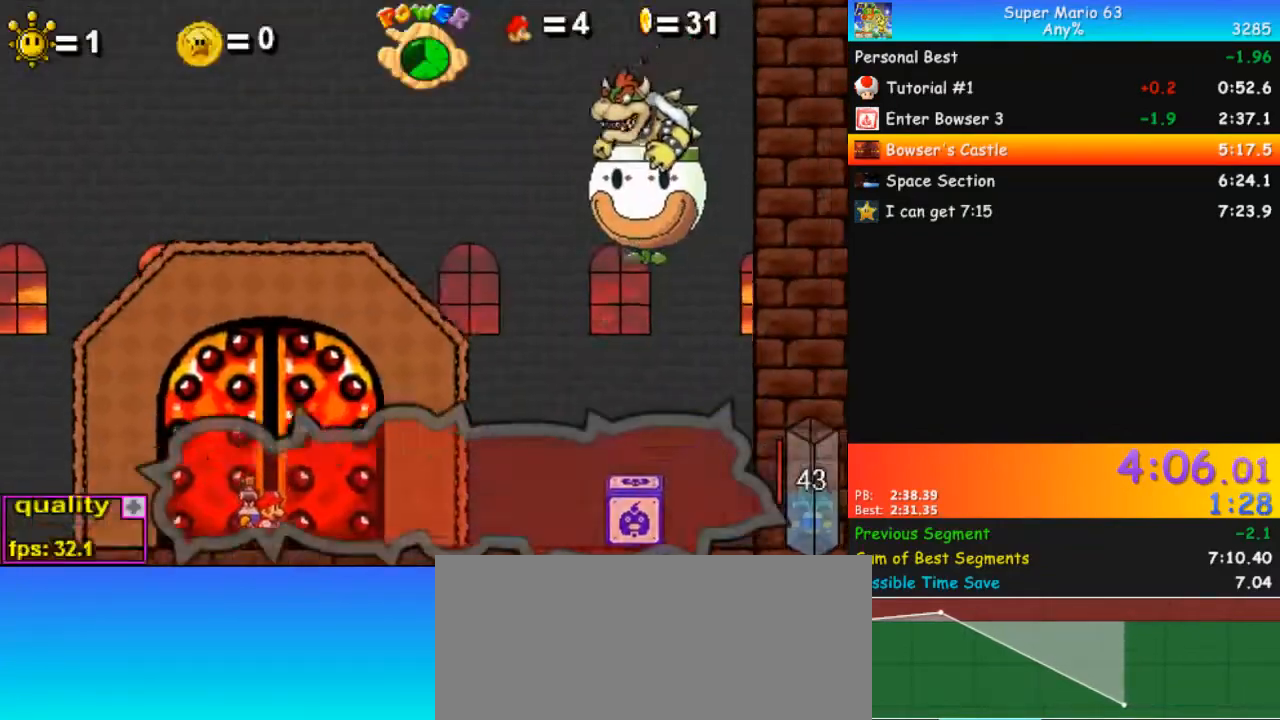
{"keys": ["right"], "events": [[67, "right", "down"], [67, "x", "down"], [67, "z", "down"], [100, "x", "up"], [100, "z", "up"], [200, "z", "down"], [233, "z", "up"], [300, "z", "down"], [400, "z", "up"], [433, "z", "down"], [467, "z", "up"]]}
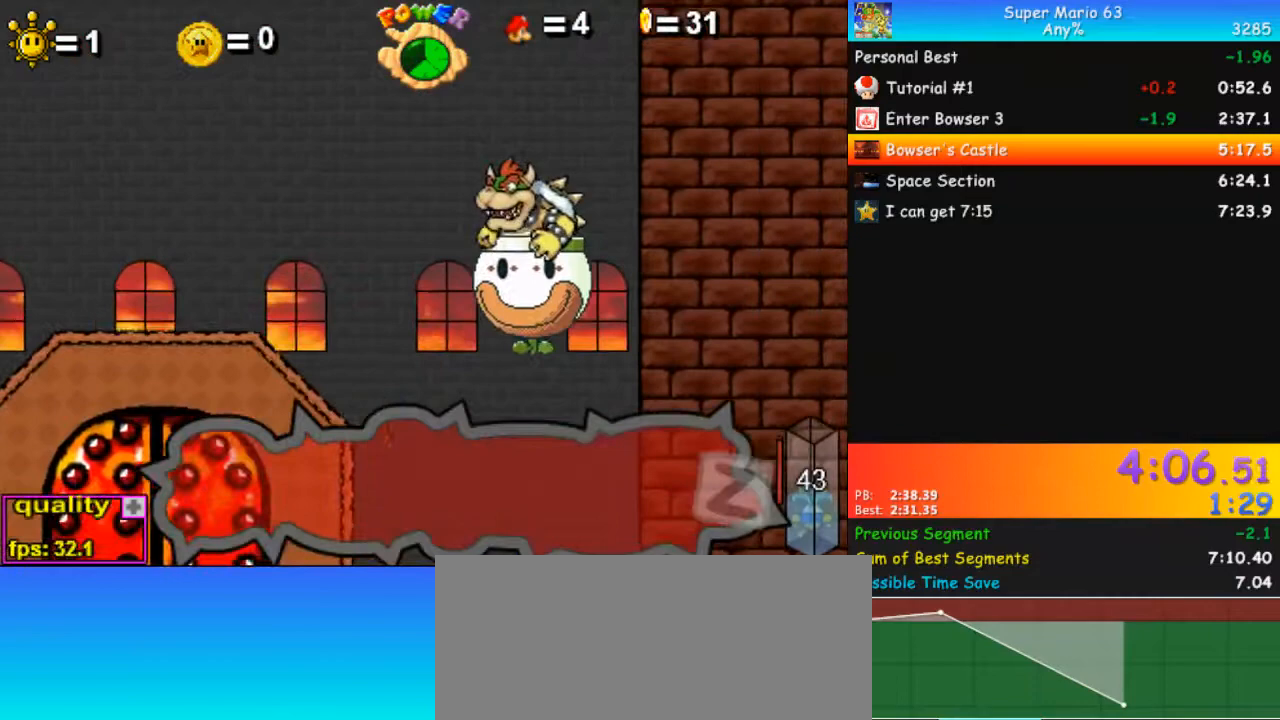
{"keys": ["right"], "events": [[67, "z", "down"], [133, "z", "up"], [167, "z", "down"], [200, "z", "up"], [300, "z", "down"], [367, "z", "up"]]}
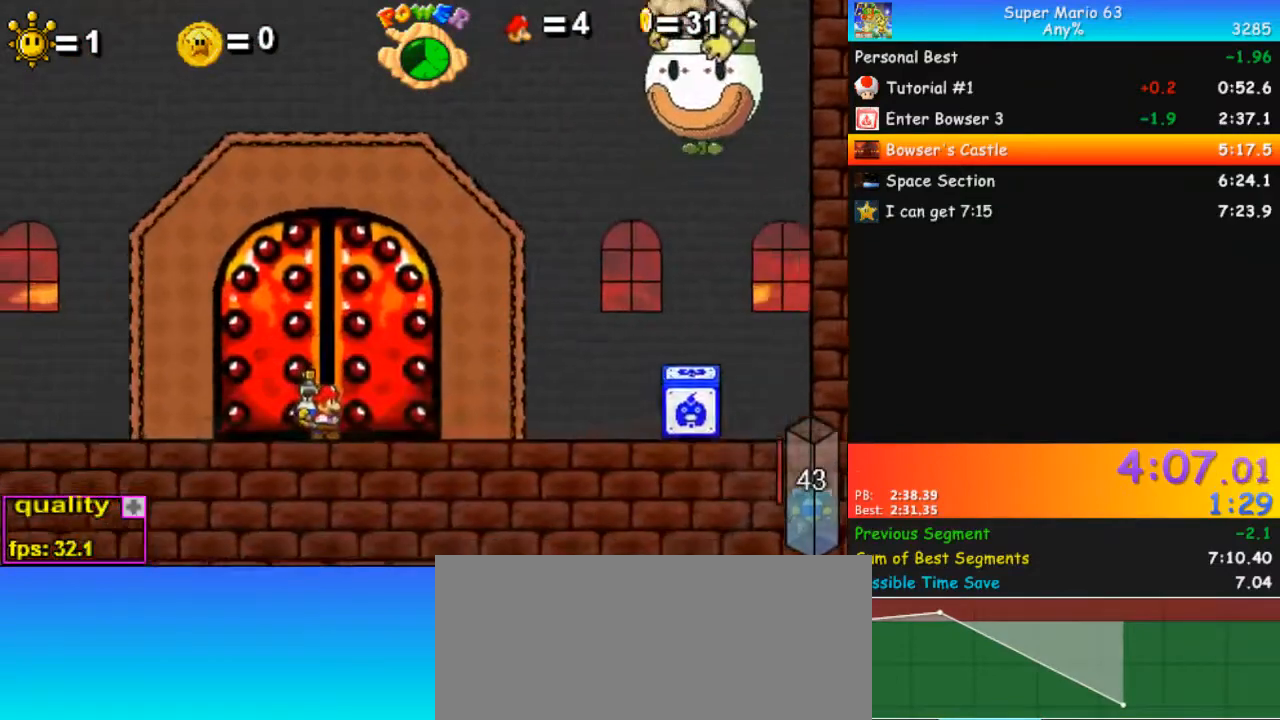
{"keys": ["right"], "events": [[133, "down", "down"], [167, "down", "up"], [167, "up", "down"], [367, "up", "up"]]}
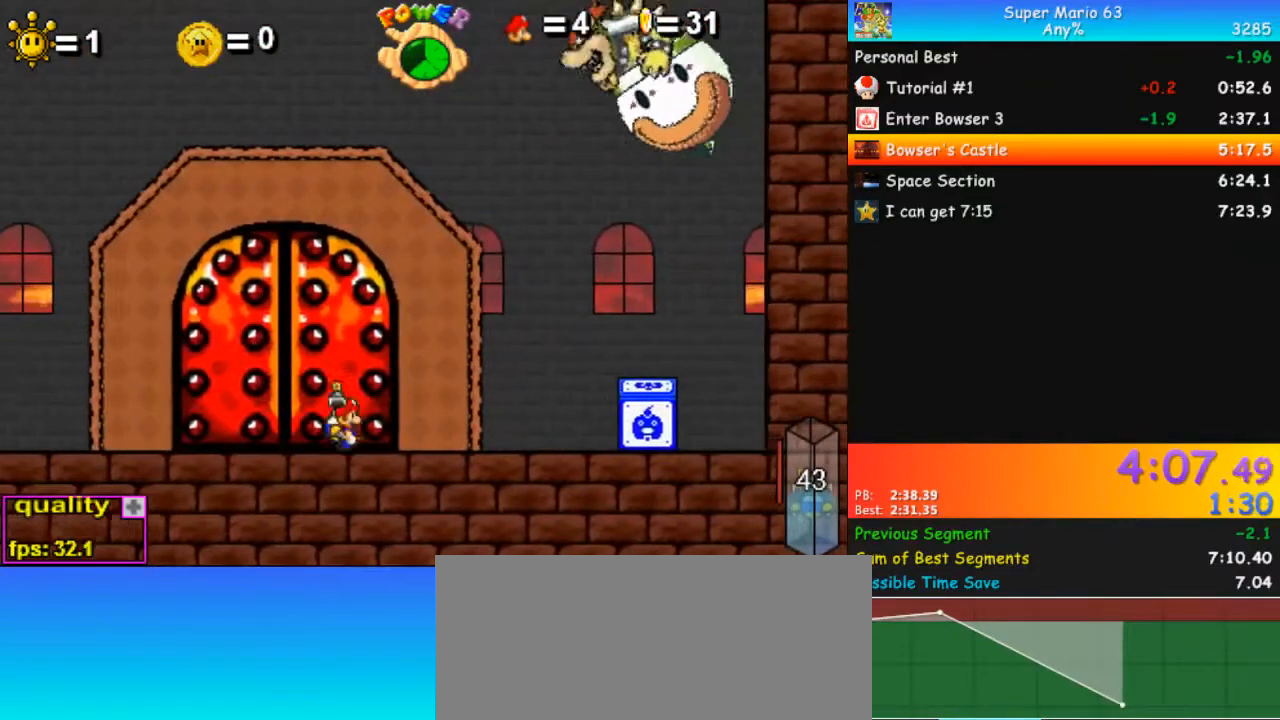
{"keys": ["right"], "events": [[167, "down", "down"], [233, "down", "up"], [233, "up", "down"], [367, "up", "up"]]}
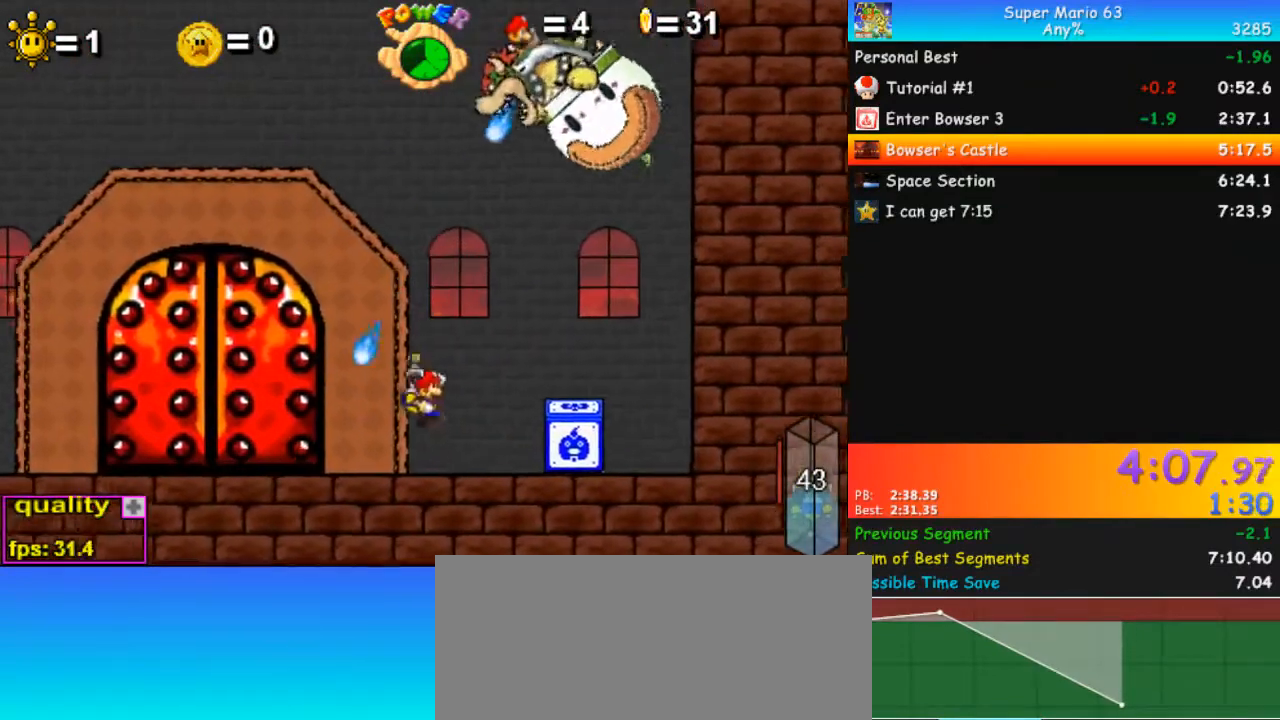
{"keys": ["c", "left", "up"], "events": [[100, "c", "down"], [133, "up", "down"], [467, "left", "down"], [467, "right", "up"]]}
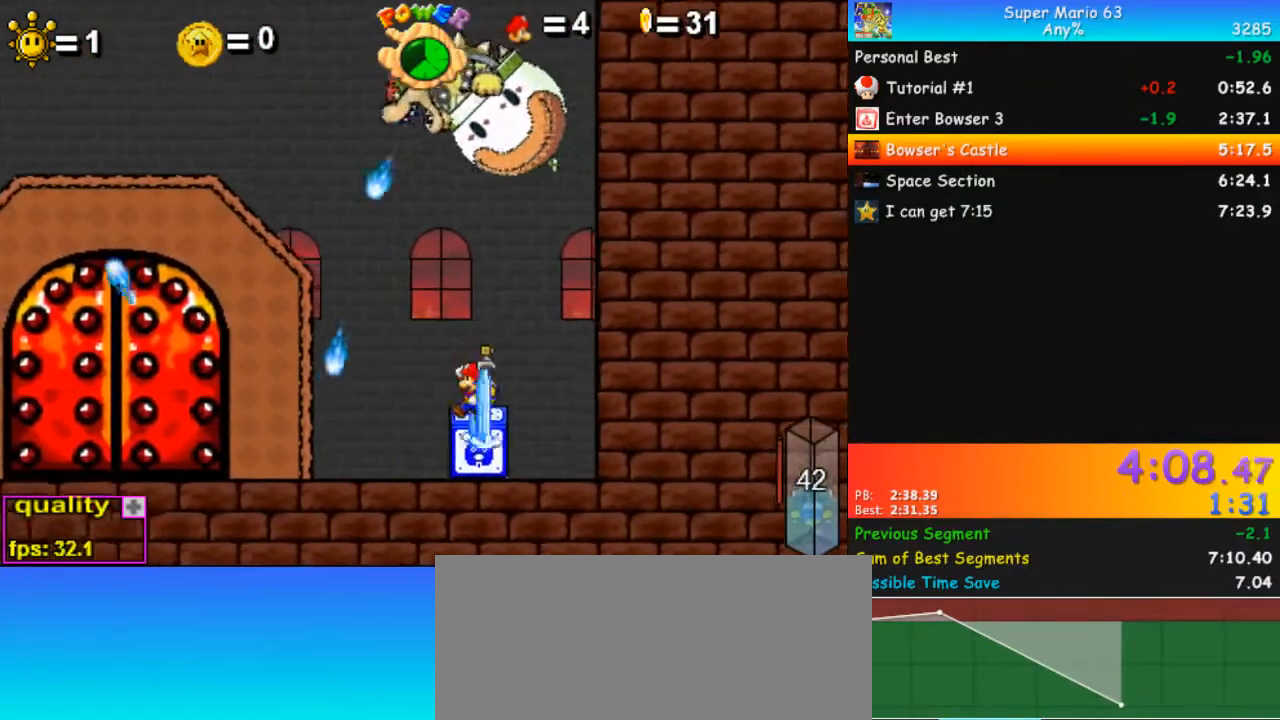
{"keys": ["left"], "events": [[33, "c", "up"], [67, "up", "up"], [100, "left", "up"], [333, "right", "down"], [467, "right", "up"], [500, "left", "down"]]}
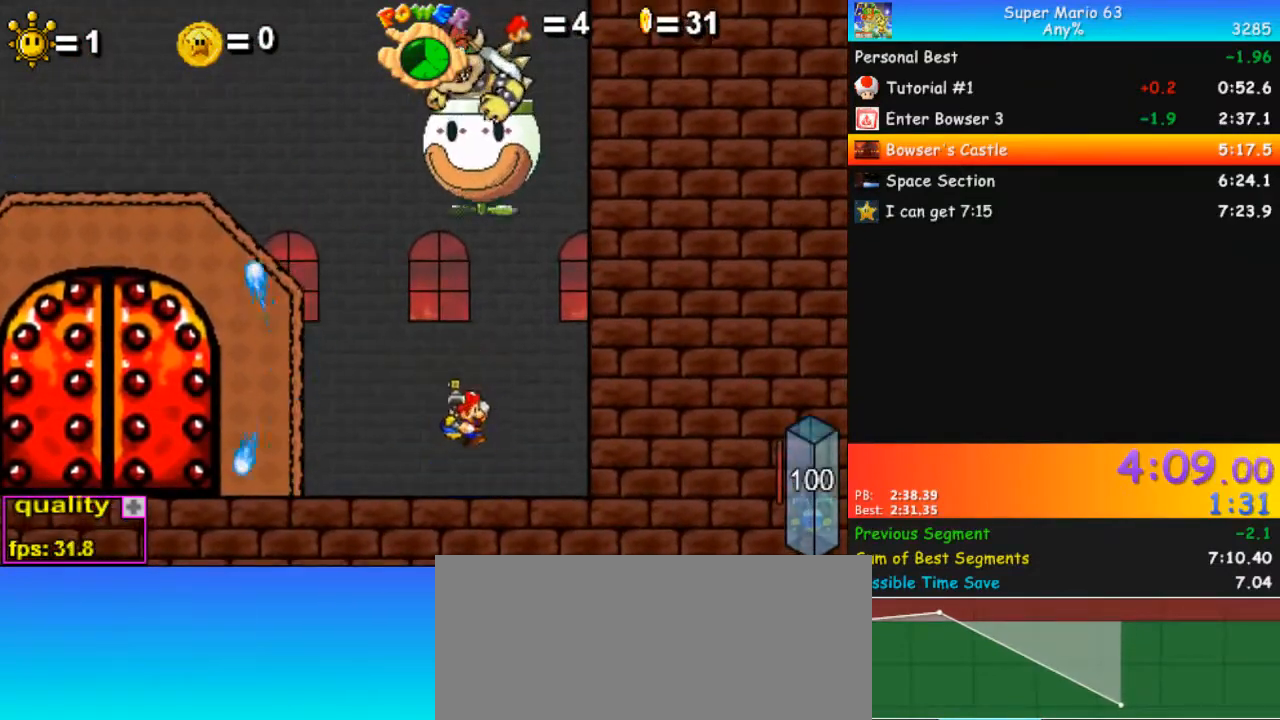
{"keys": [], "events": [[133, "left", "up"]]}
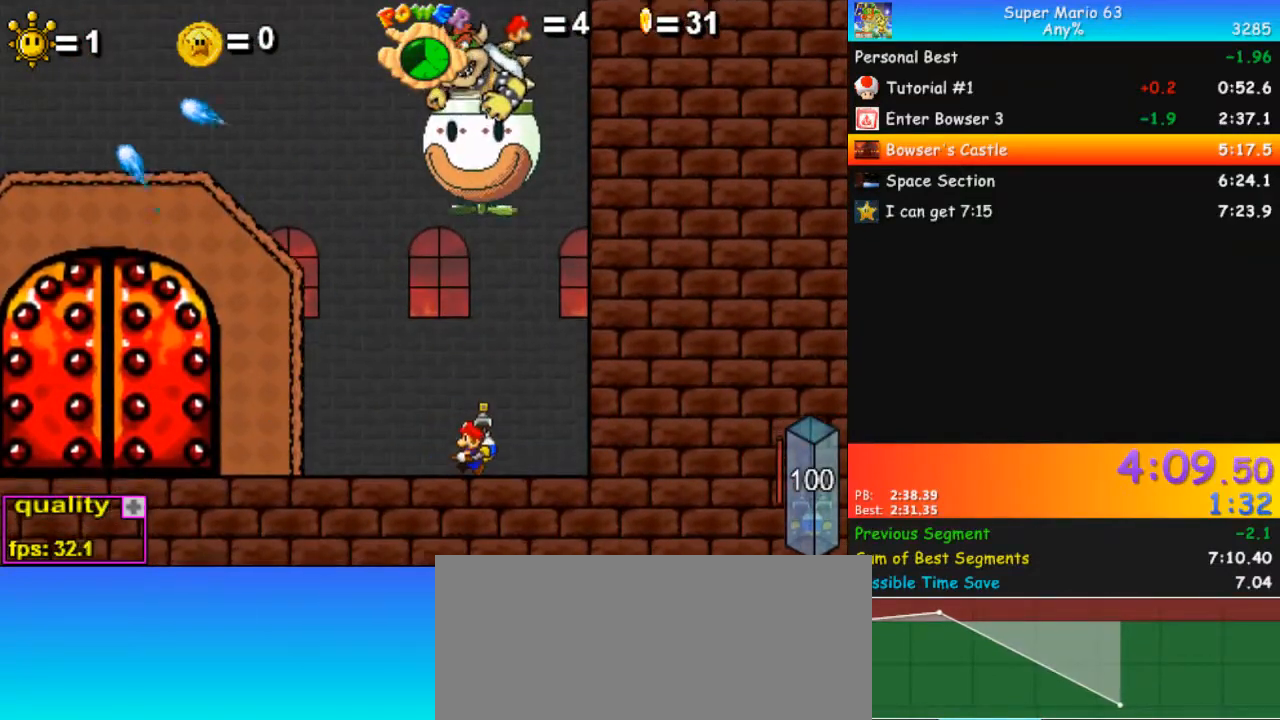
{"keys": [], "events": [[100, "left", "down"], [167, "left", "up"]]}
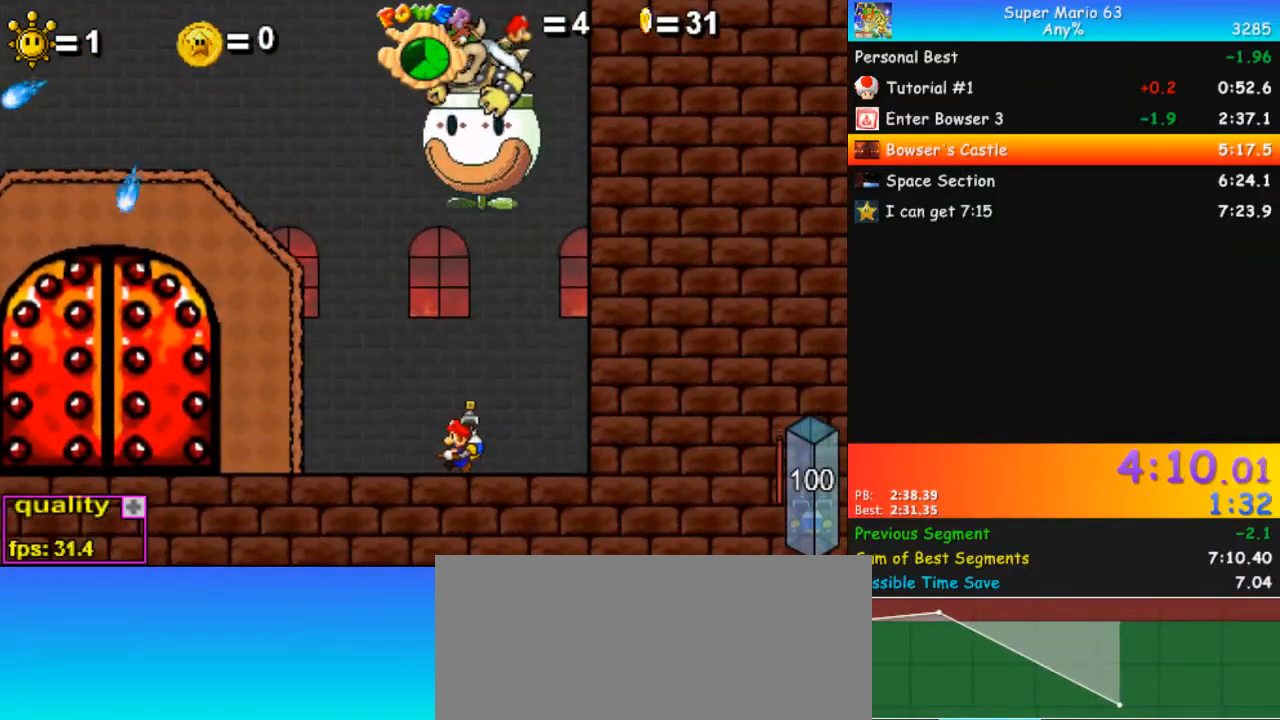
{"keys": [], "events": []}
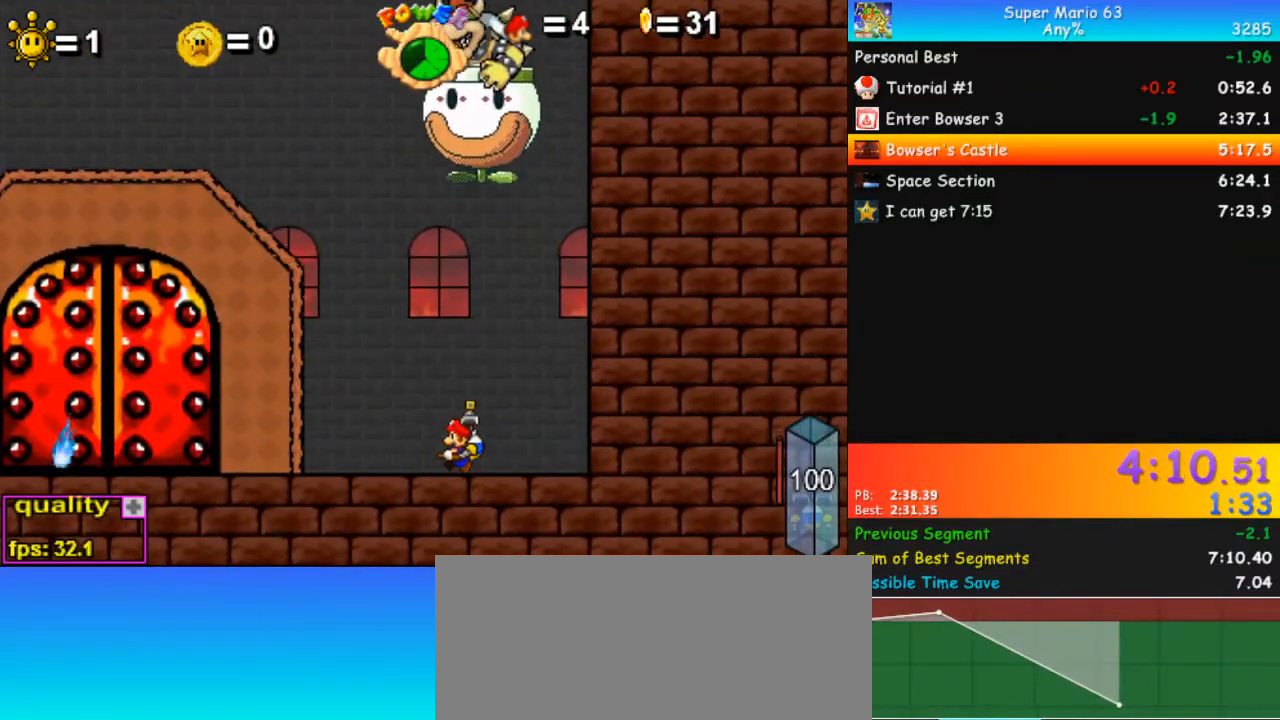
{"keys": [], "events": [[300, "up", "down"], [367, "up", "up"]]}
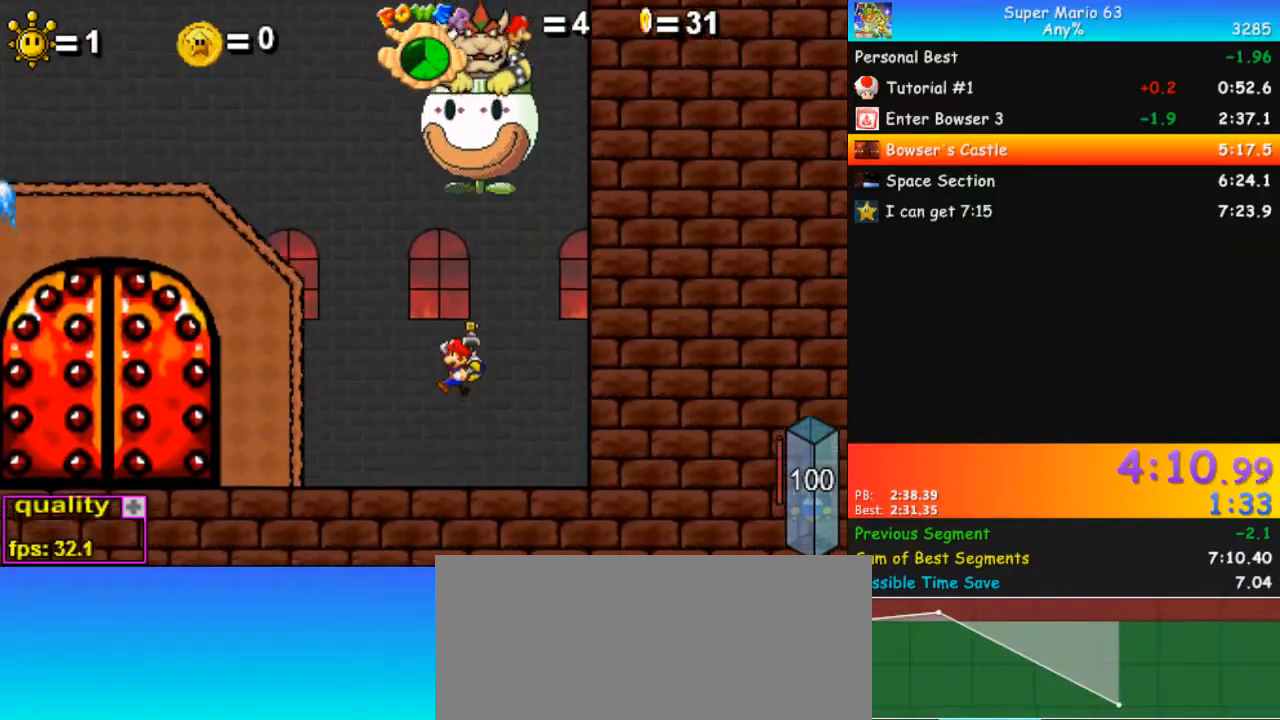
{"keys": ["down"], "events": [[100, "c", "down"], [200, "c", "up"], [233, "c", "down"], [367, "c", "up"], [367, "down", "down"]]}
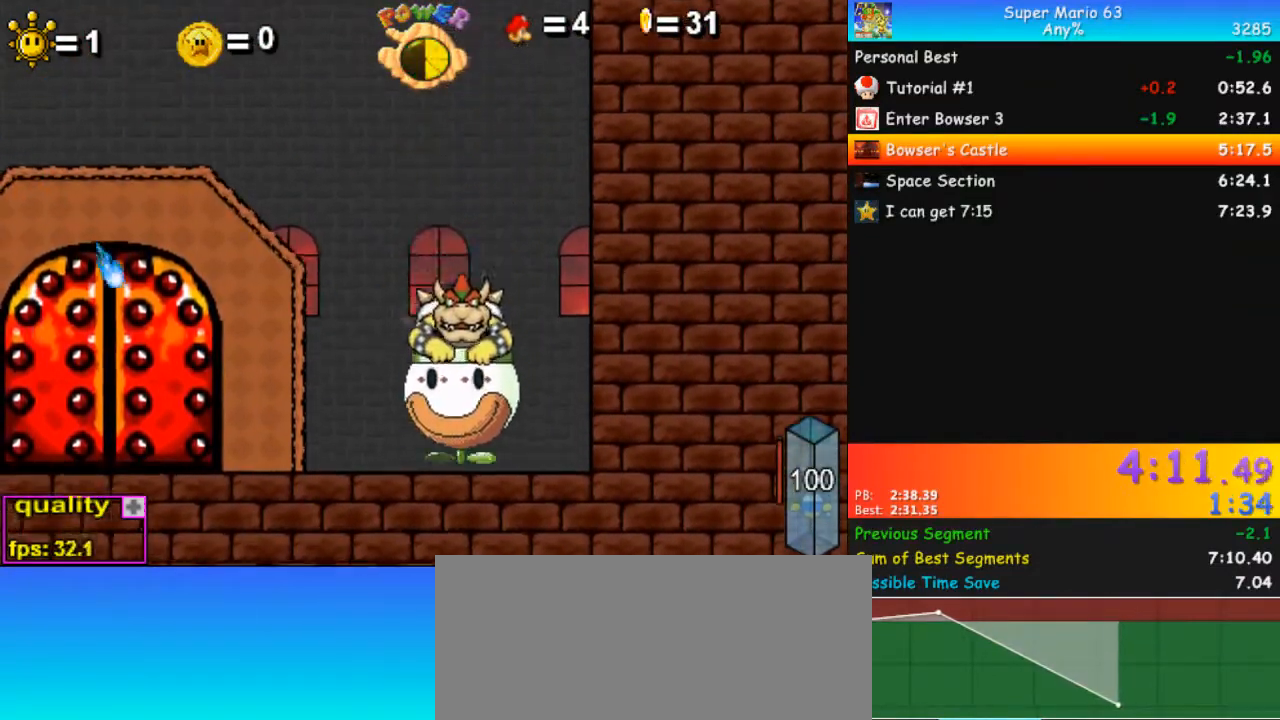
{"keys": ["right", "up"], "events": [[67, "down", "up"], [200, "right", "down"], [400, "down", "down"], [433, "down", "up"], [433, "up", "down"]]}
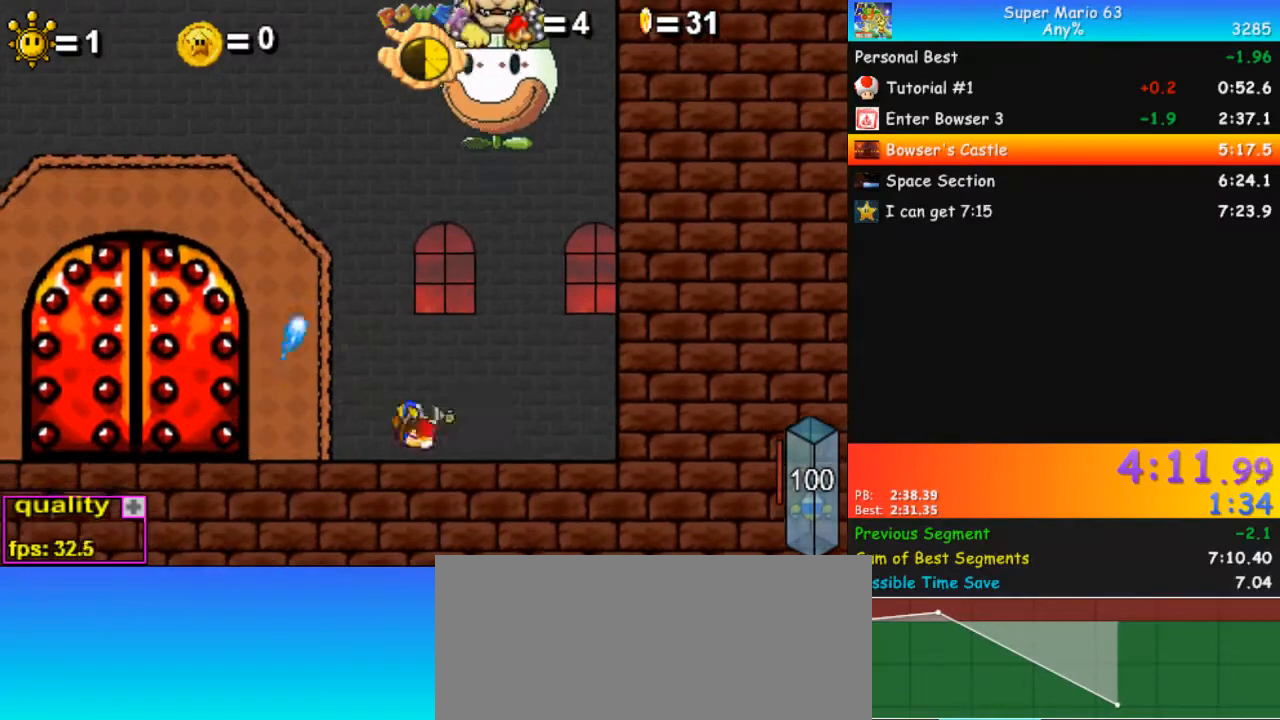
{"keys": ["left"], "events": [[67, "up", "up"], [233, "left", "down"], [267, "right", "up"]]}
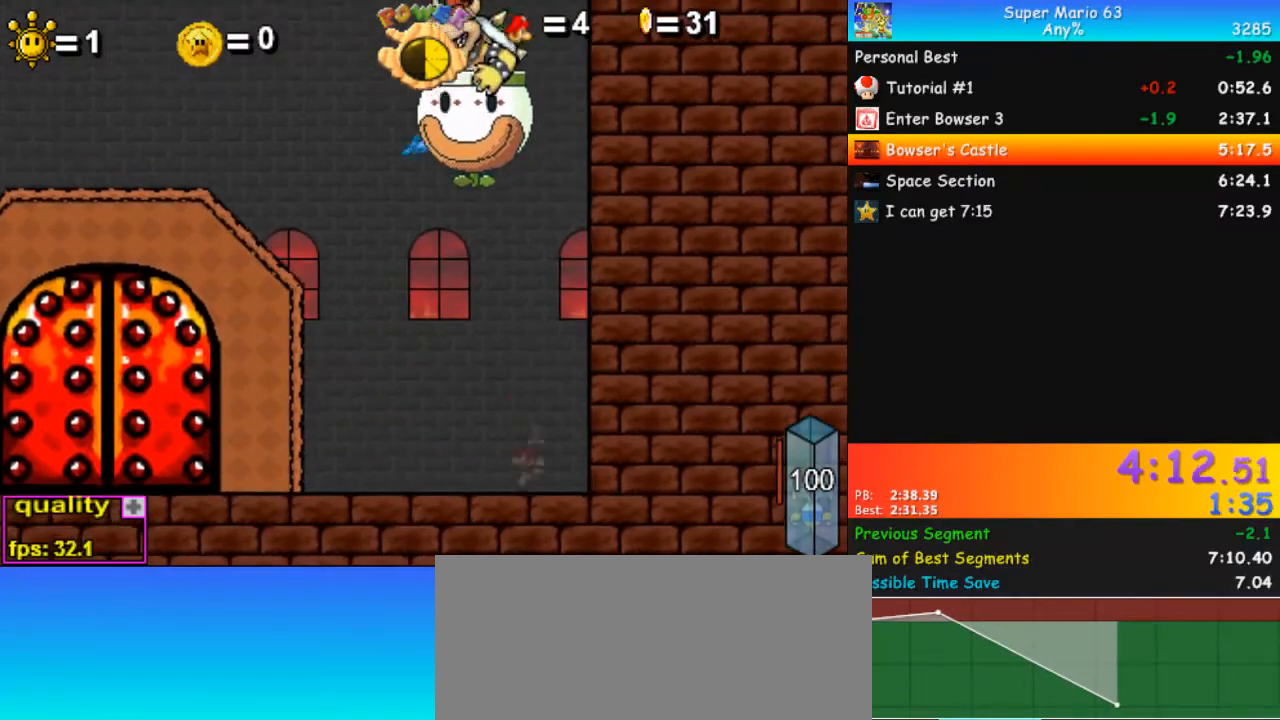
{"keys": [], "events": [[167, "left", "up"]]}
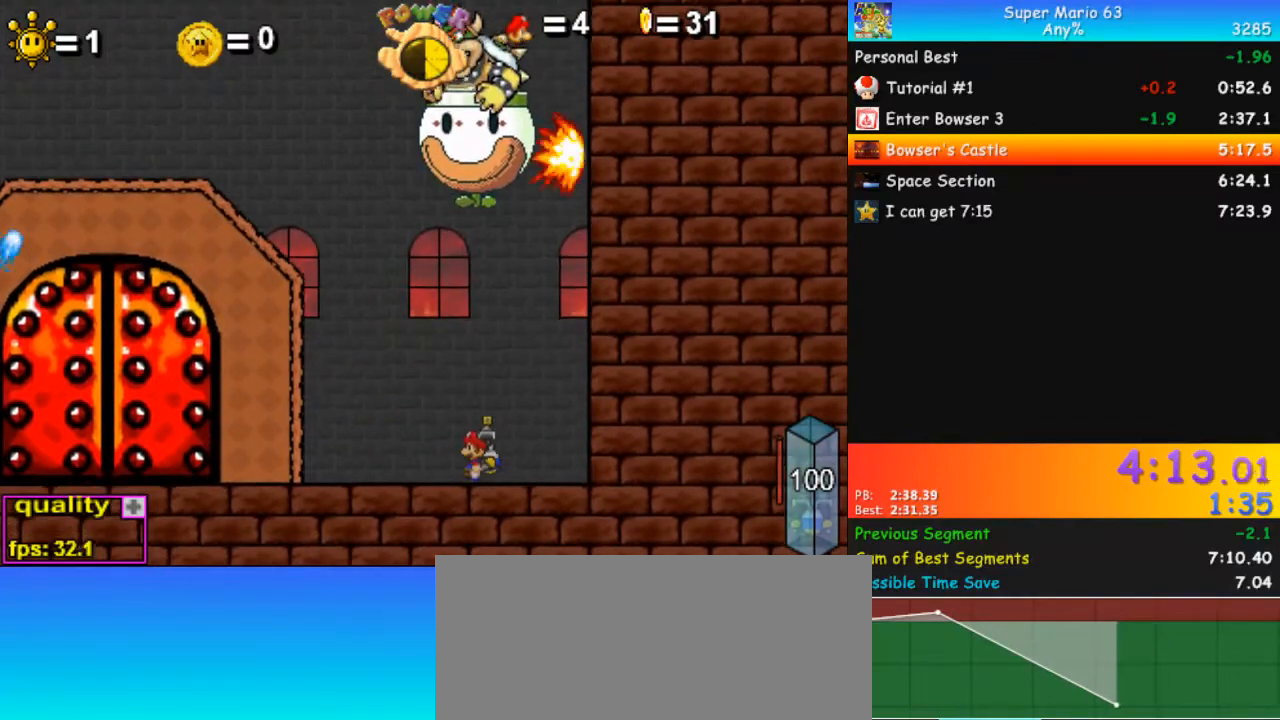
{"keys": [], "events": [[300, "left", "down"], [300, "up", "down"], [433, "left", "up"], [433, "up", "up"]]}
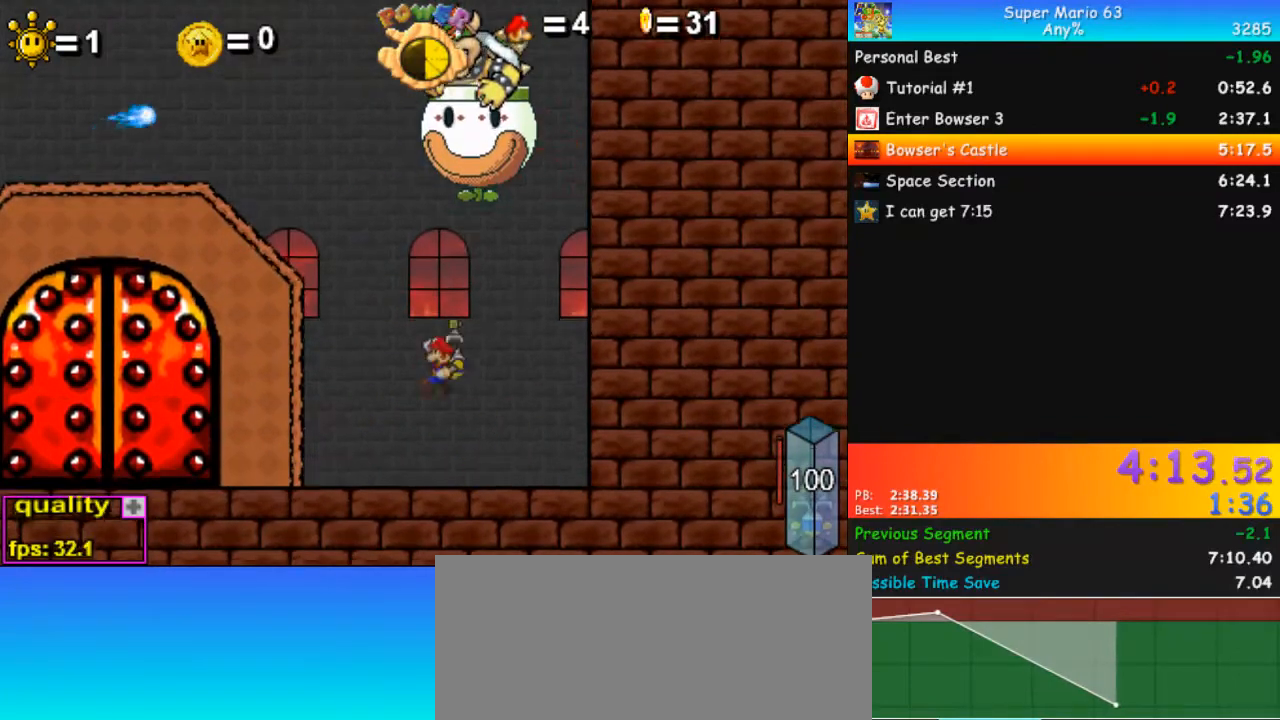
{"keys": [], "events": [[133, "left", "down"], [500, "left", "up"]]}
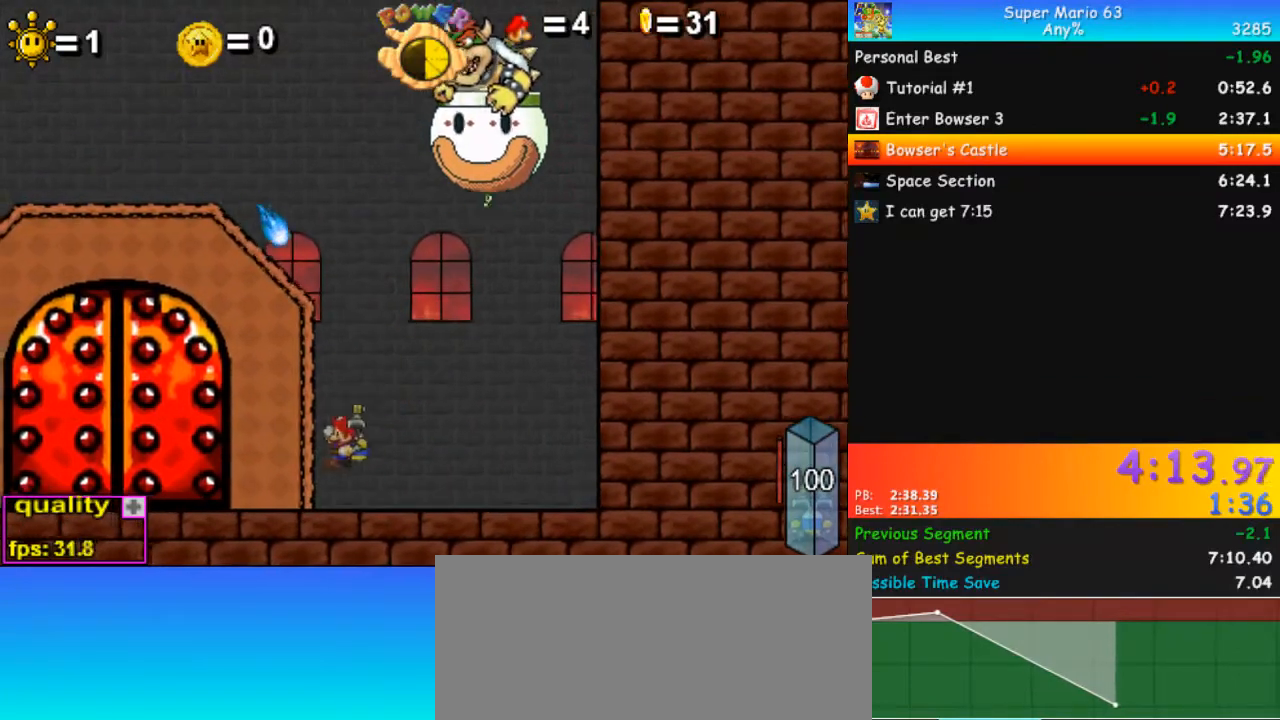
{"keys": ["c", "up"], "events": [[200, "up", "down"], [233, "c", "down"]]}
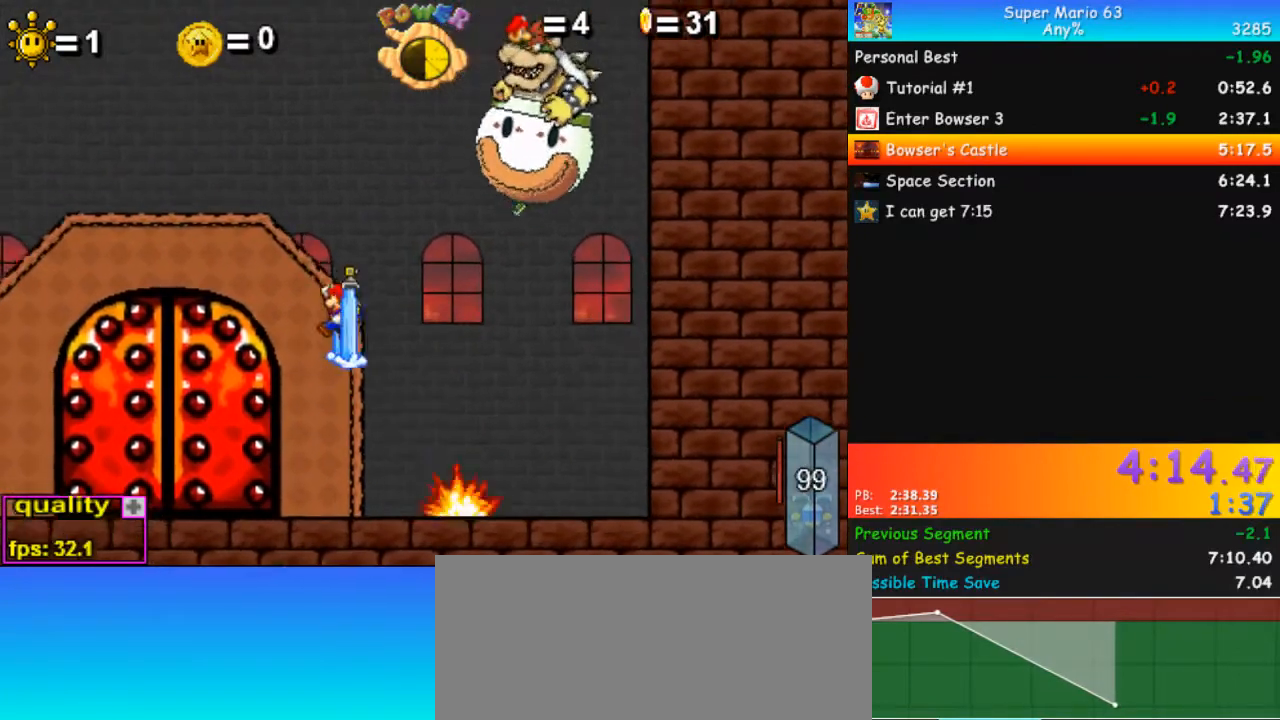
{"keys": ["c", "right", "up"], "events": [[100, "right", "down"], [167, "right", "up"], [467, "right", "down"]]}